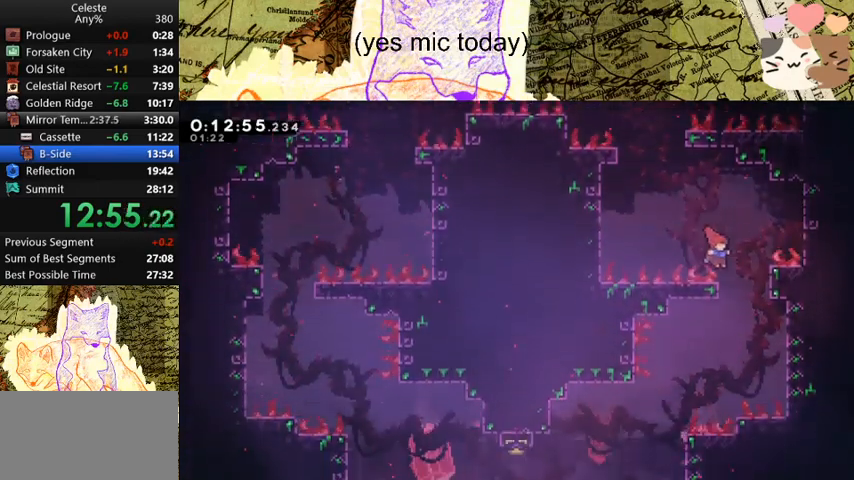
Gameplay with keyboard; each line is a JSON object with the keys held at the frame after it. "events" lists presses ("down") and releases ("up") of "a", "d", "dash", "demo", "grab", "jump", "map", "menu", "s", "space" and "w" between this image and that frame as [ms after this image, input, new state], when the widget could be followed in between. No other keys are recorded. Mouse input is not recorded. Key names are as the overlay labels them; some are game actions (e.g. jump) rather than physical keys.
{"keys": ["dash"], "events": [[267, "s", "up"], [300, "a", "down"], [300, "d", "up"], [367, "space", "down"], [400, "a", "up"], [467, "dash", "down"], [467, "space", "up"]]}
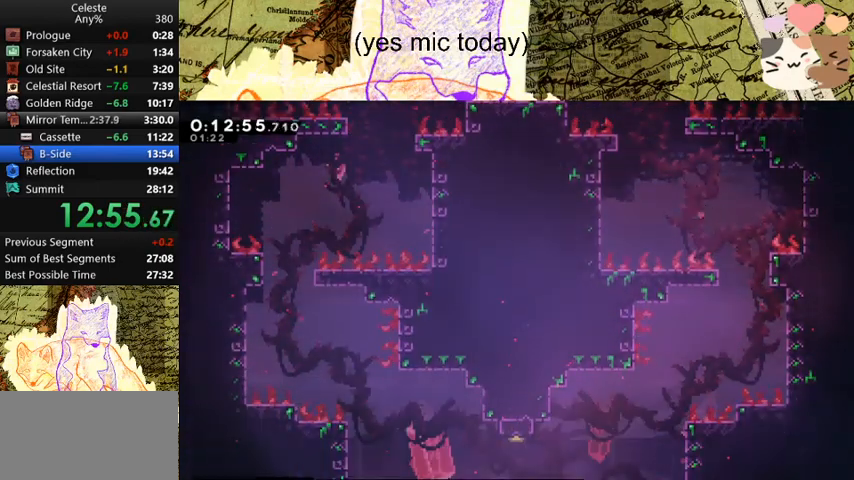
{"keys": [], "events": [[100, "dash", "up"], [133, "dash", "down"], [300, "dash", "up"], [333, "dash", "down"], [433, "dash", "up"]]}
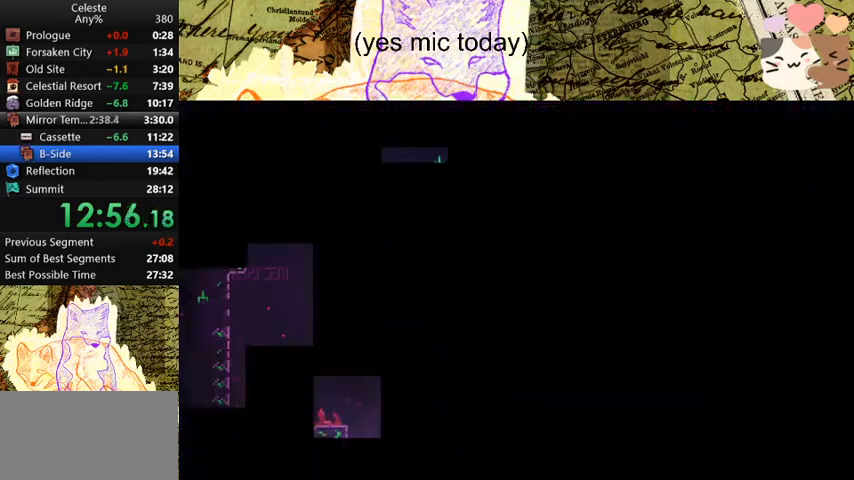
{"keys": [], "events": [[33, "dash", "down"], [100, "dash", "up"]]}
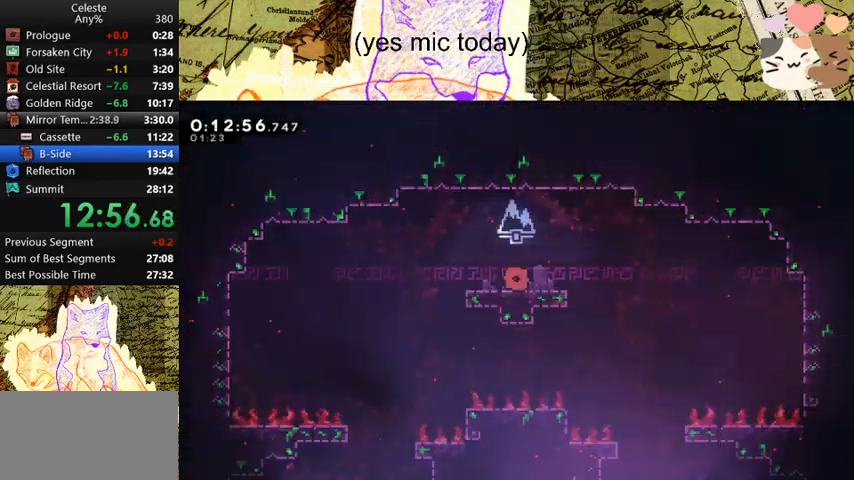
{"keys": ["s"], "events": [[100, "d", "down"], [100, "s", "down"], [133, "dash", "down"], [333, "dash", "up"], [367, "d", "up"]]}
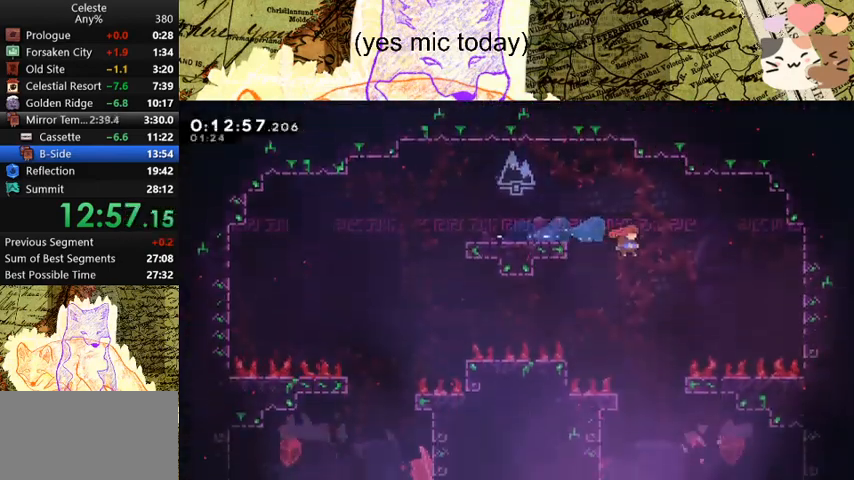
{"keys": ["d"], "events": [[167, "d", "down"], [400, "s", "up"]]}
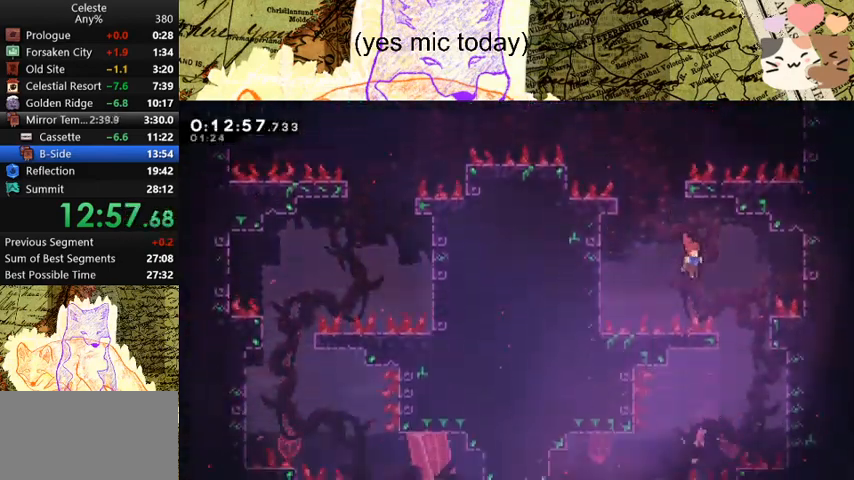
{"keys": ["dash"], "events": [[133, "s", "down"], [467, "d", "up"], [467, "s", "up"], [500, "dash", "down"]]}
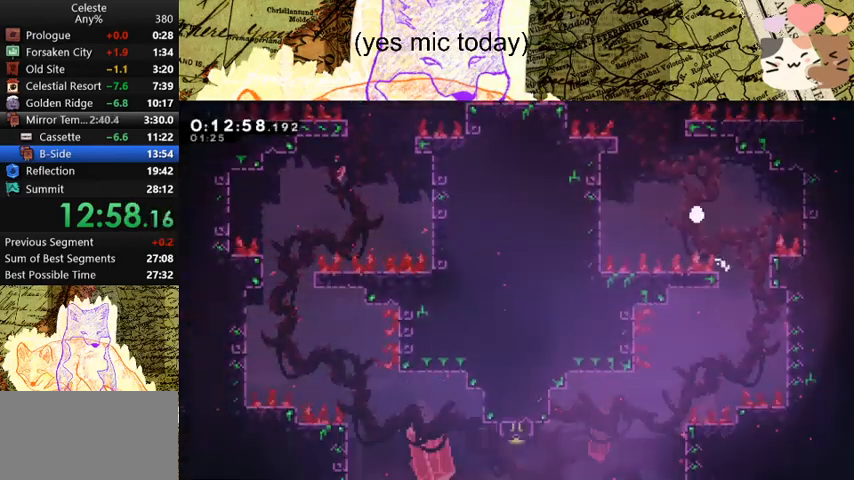
{"keys": [], "events": [[167, "dash", "up"], [200, "dash", "down"], [333, "dash", "up"], [400, "dash", "down"], [467, "dash", "up"]]}
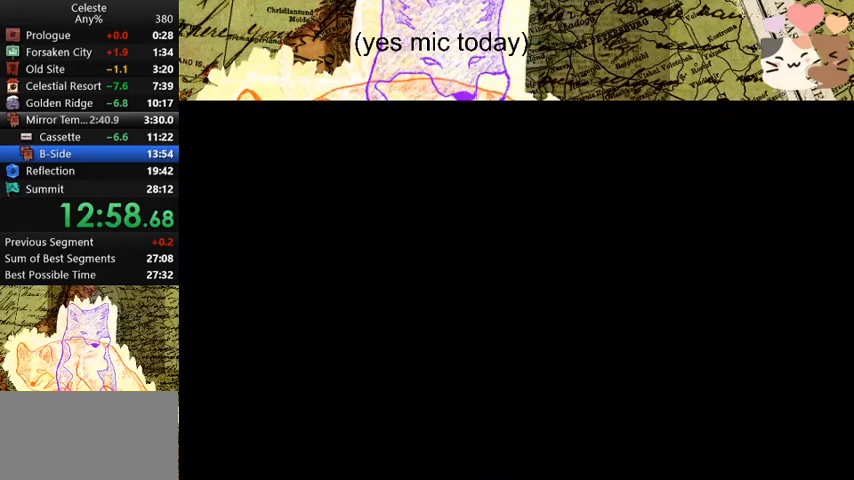
{"keys": [], "events": [[33, "dash", "down"], [167, "dash", "up"]]}
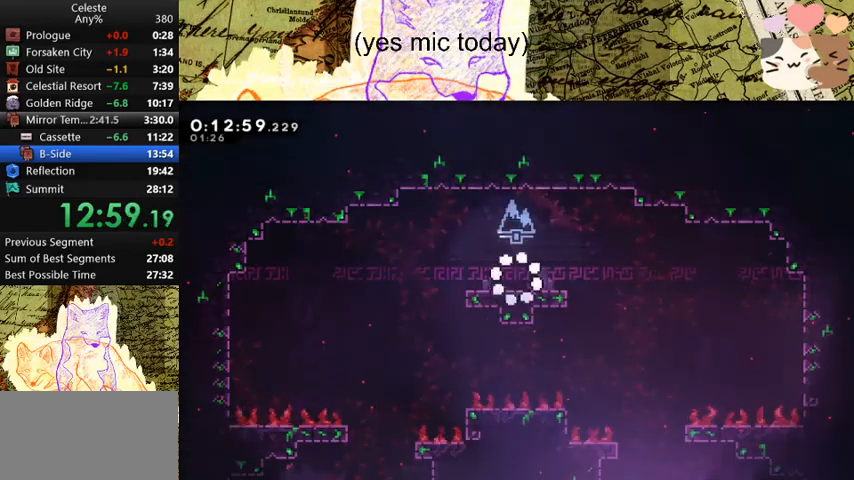
{"keys": ["s"], "events": [[100, "s", "down"], [133, "d", "down"], [200, "dash", "down"], [433, "d", "up"], [433, "dash", "up"]]}
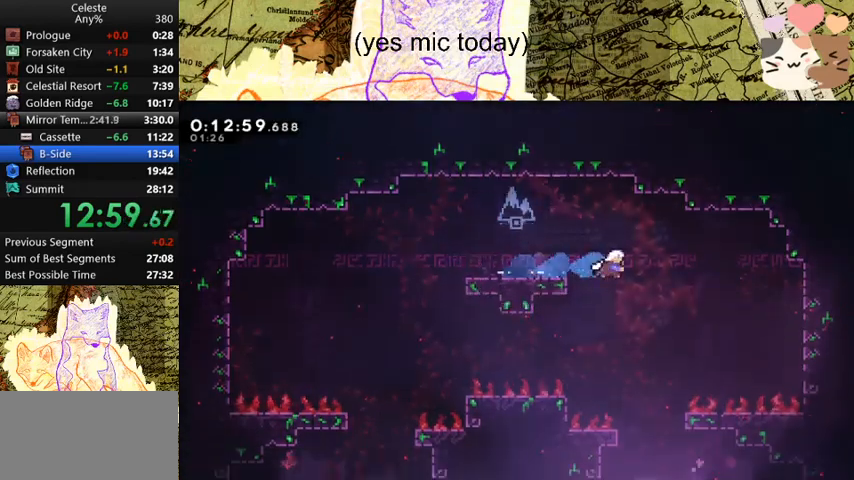
{"keys": ["d"], "events": [[200, "d", "down"], [467, "s", "up"]]}
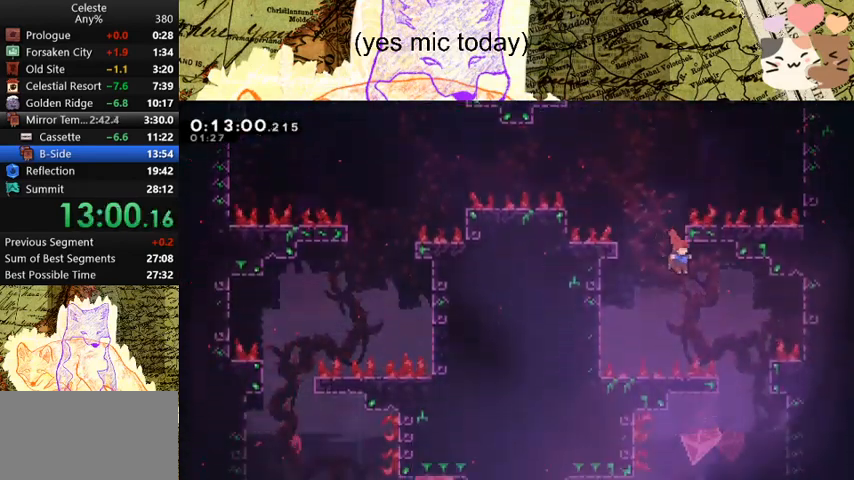
{"keys": ["d", "s"], "events": [[300, "s", "down"]]}
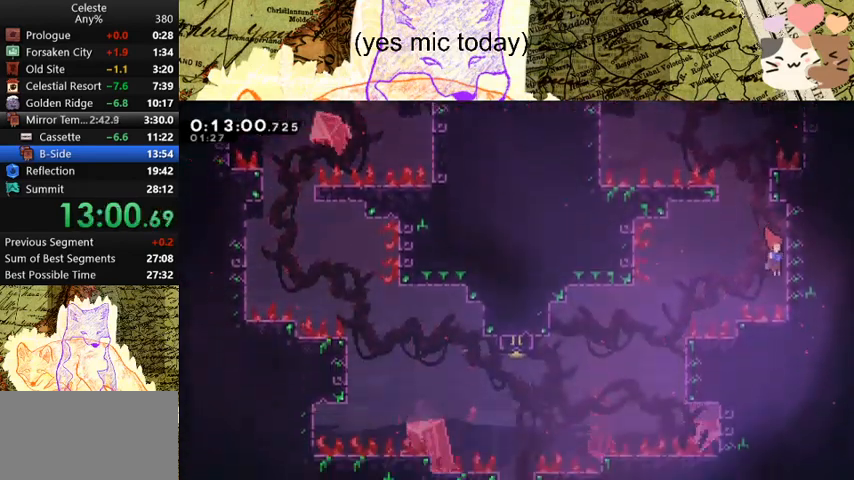
{"keys": ["a"], "events": [[33, "a", "down"], [33, "s", "up"], [100, "d", "up"], [100, "space", "down"], [300, "space", "up"]]}
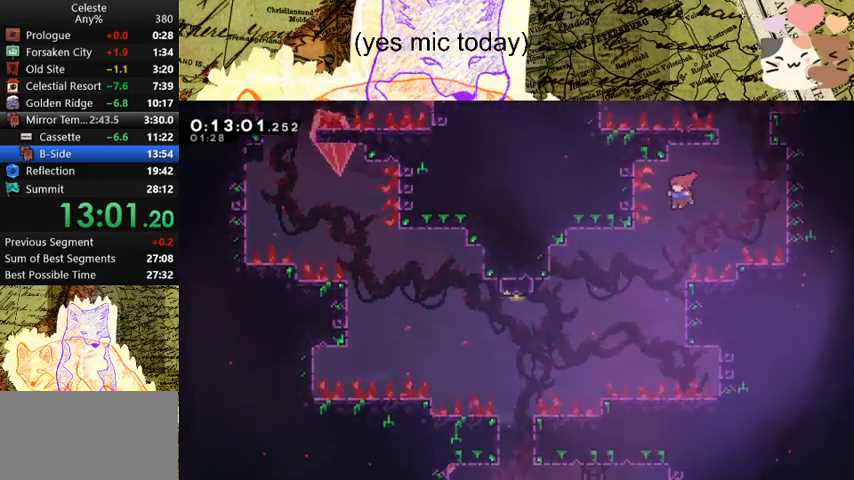
{"keys": ["a"], "events": []}
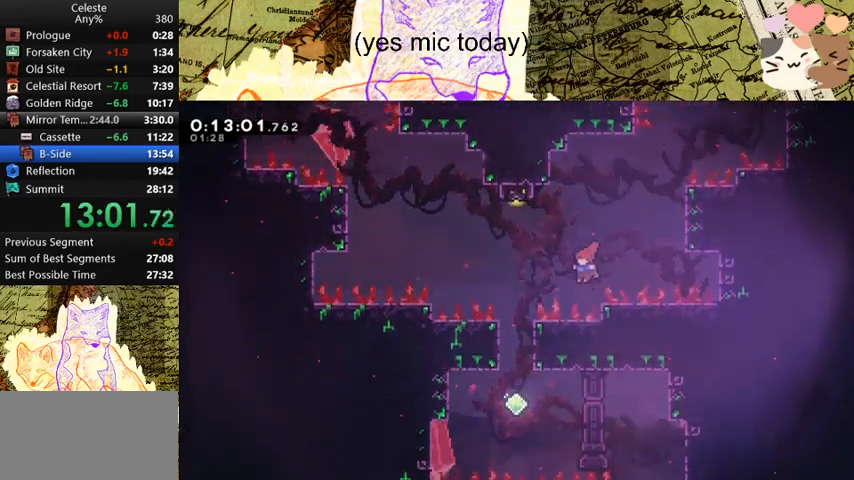
{"keys": ["s"], "events": [[33, "dash", "down"], [33, "w", "down"], [233, "w", "up"], [267, "dash", "up"], [300, "a", "up"], [300, "s", "down"]]}
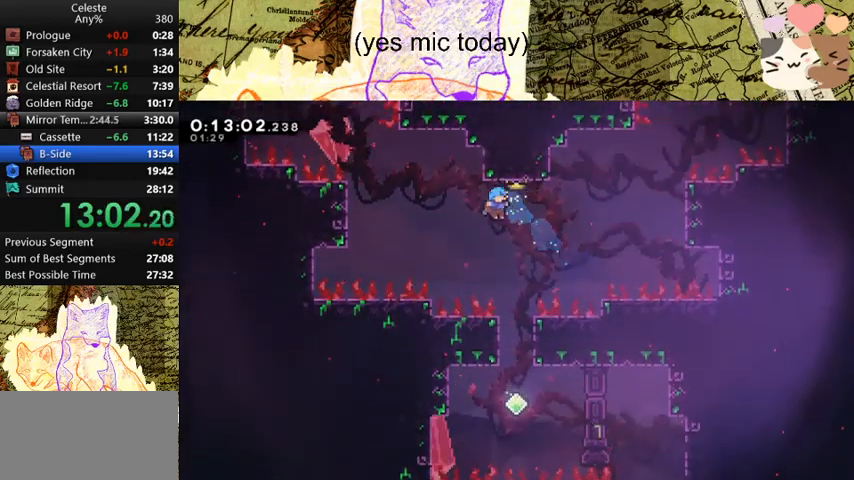
{"keys": ["s"], "events": [[33, "d", "down"], [200, "d", "up"]]}
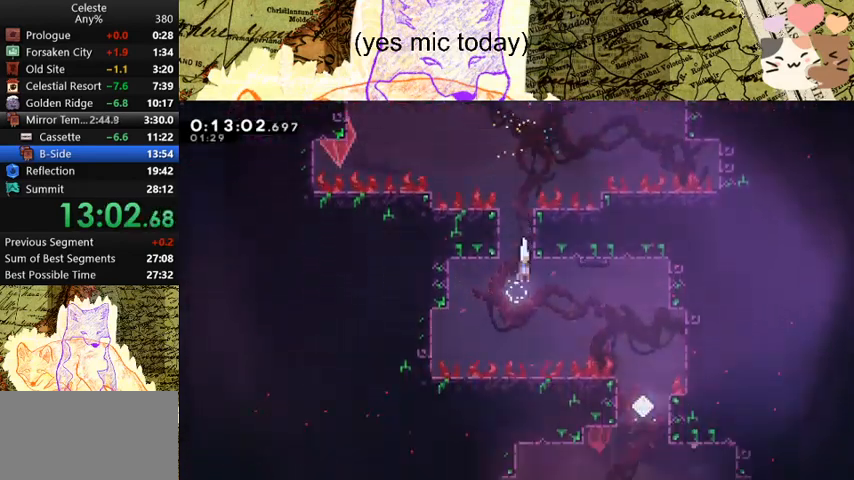
{"keys": ["s"], "events": [[33, "d", "down"], [33, "dash", "down"], [67, "s", "up"], [167, "dash", "up"], [200, "s", "down"], [267, "d", "up"]]}
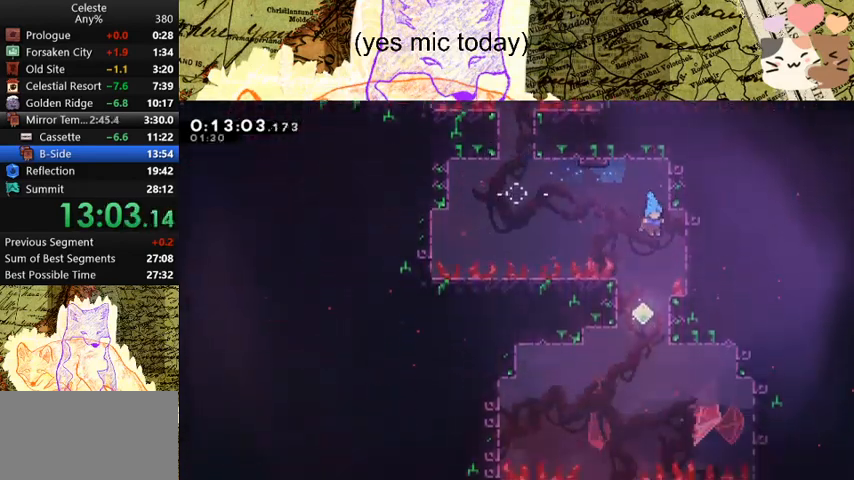
{"keys": ["s"], "events": [[167, "a", "down"], [433, "a", "up"]]}
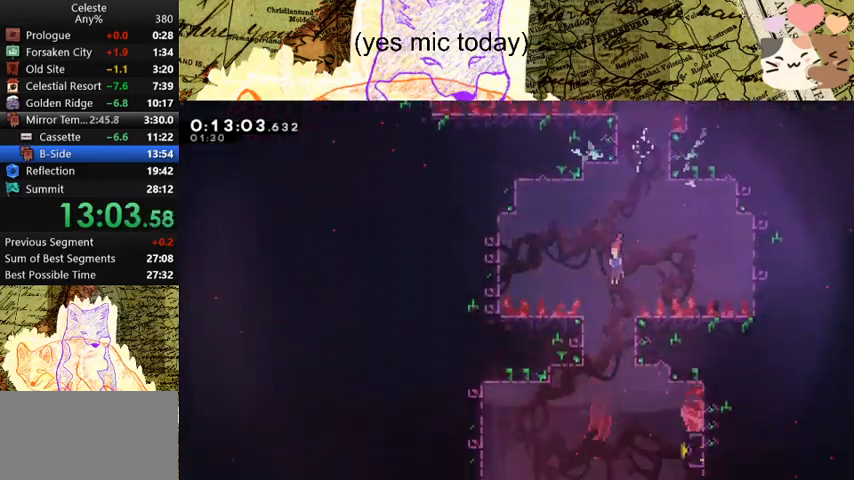
{"keys": ["a", "dash", "s"], "events": [[100, "d", "down"], [267, "dash", "down"], [500, "a", "down"], [500, "d", "up"]]}
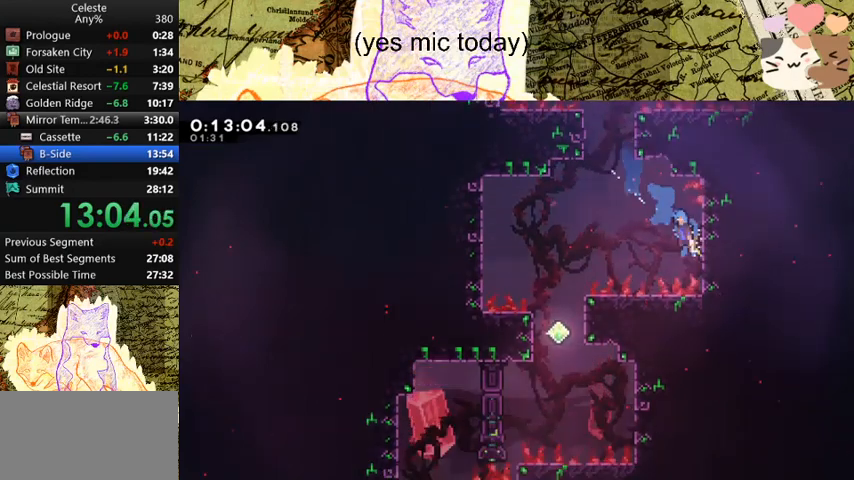
{"keys": ["a", "s"], "events": [[33, "dash", "up"], [33, "space", "down"], [300, "space", "up"]]}
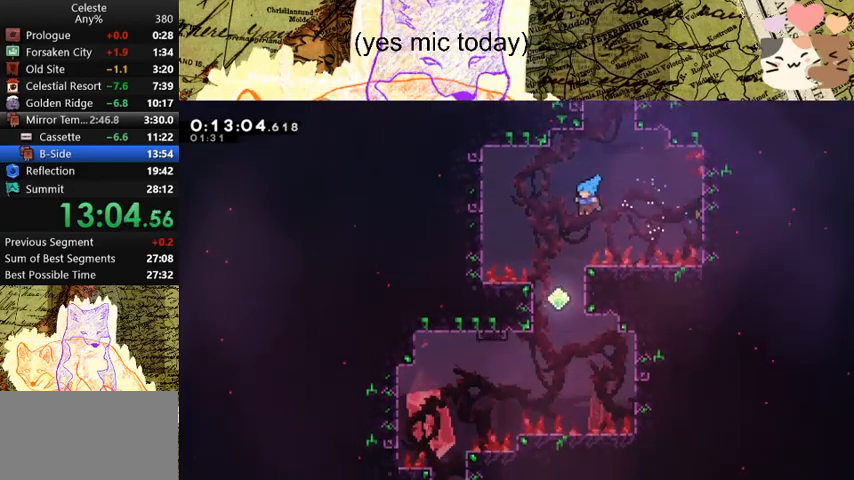
{"keys": ["a", "dash", "w"], "events": [[400, "s", "up"], [433, "dash", "down"], [467, "w", "down"]]}
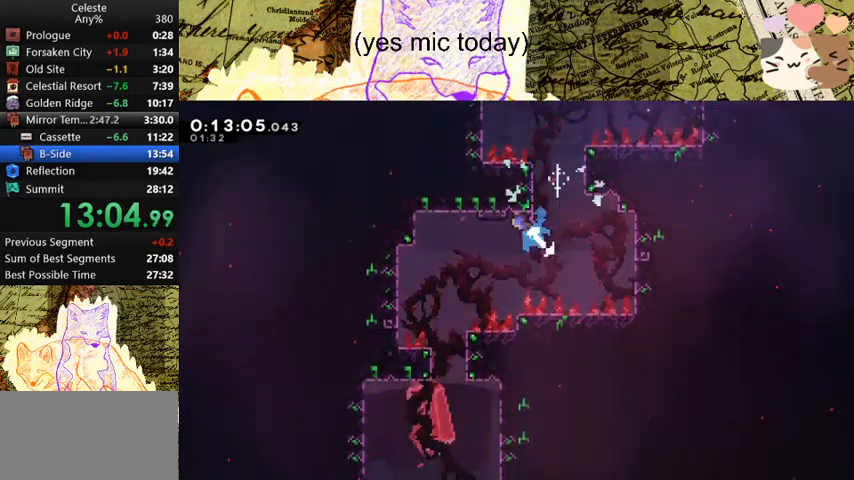
{"keys": ["s"], "events": [[67, "w", "up"], [133, "dash", "up"], [167, "s", "down"], [200, "a", "up"]]}
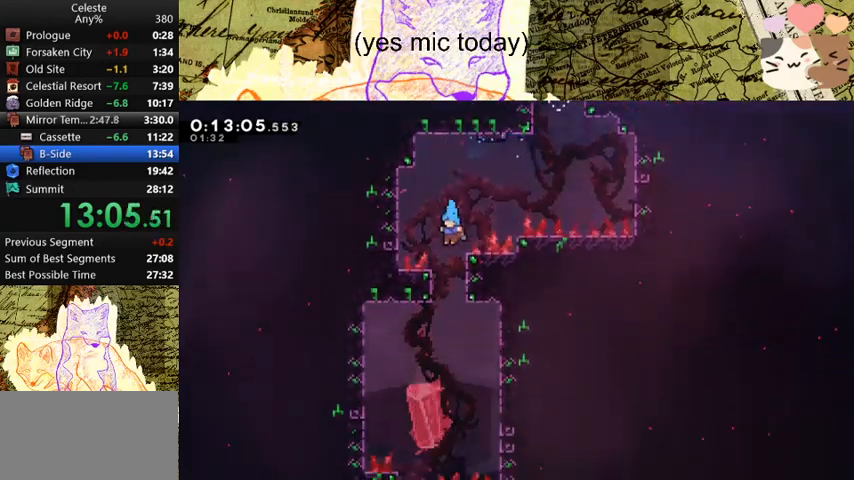
{"keys": ["d", "s"], "events": [[233, "a", "down"], [367, "a", "up"], [467, "d", "down"]]}
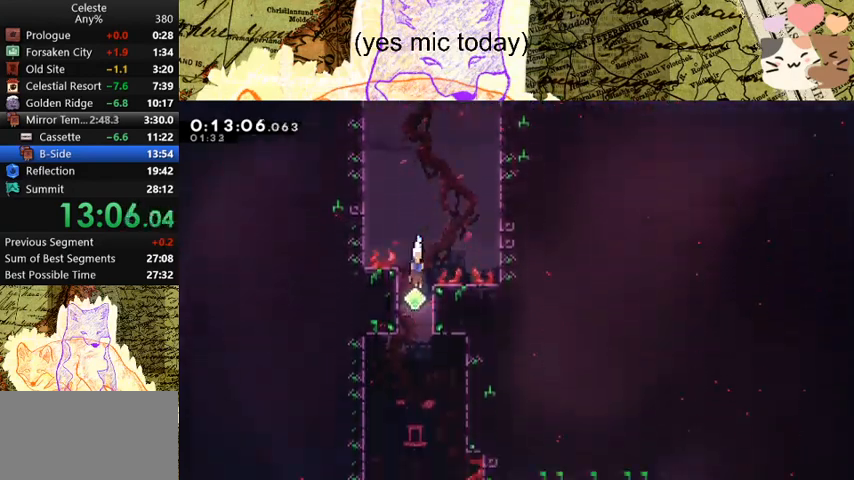
{"keys": ["d", "s"], "events": []}
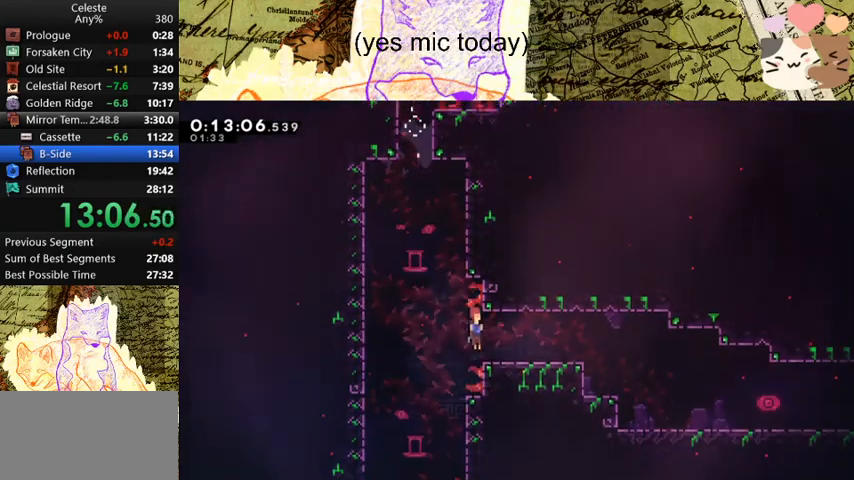
{"keys": ["d", "s"], "events": [[33, "dash", "down"], [233, "dash", "up"], [233, "space", "down"], [267, "space", "up"]]}
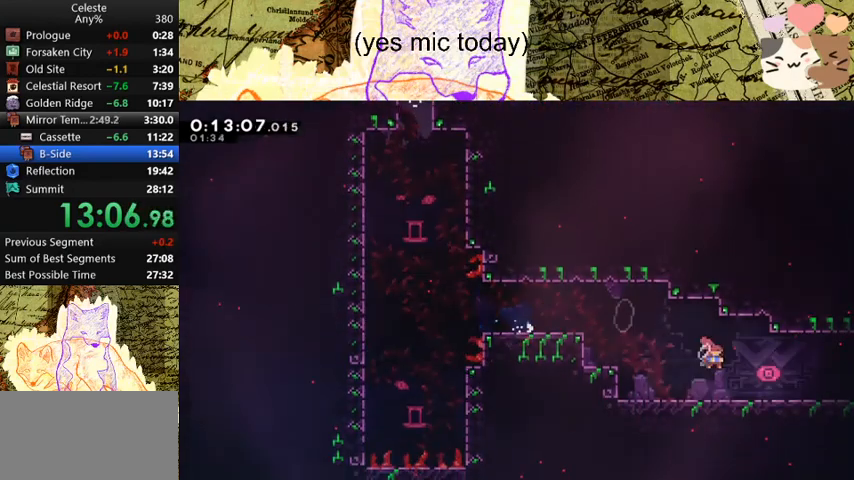
{"keys": ["d"], "events": [[67, "dash", "down"], [200, "dash", "up"], [200, "space", "down"], [233, "s", "up"], [233, "space", "up"]]}
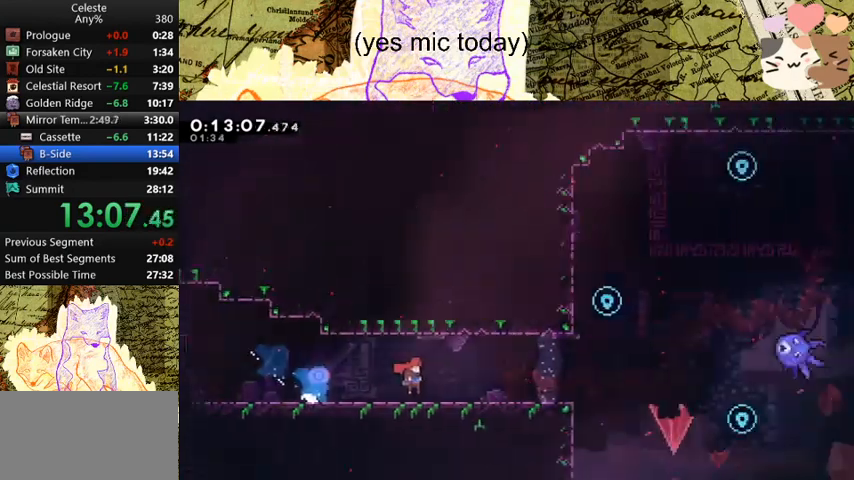
{"keys": ["d"], "events": []}
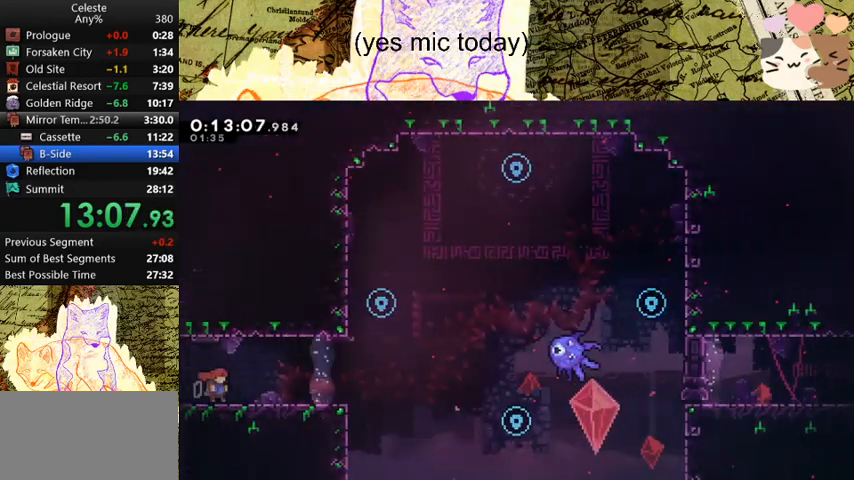
{"keys": ["d", "space"], "events": [[267, "w", "down"], [333, "d", "up"], [333, "dash", "down"], [467, "d", "down"], [500, "dash", "up"], [500, "space", "down"], [500, "w", "up"]]}
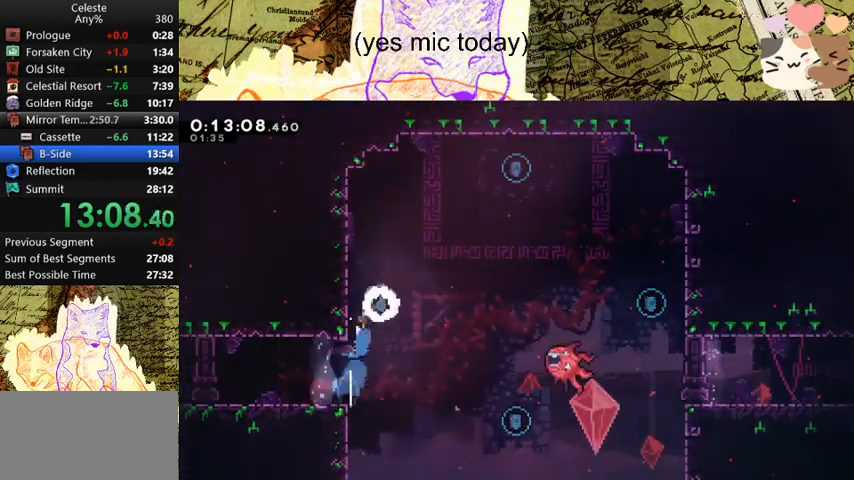
{"keys": ["d", "space"], "events": []}
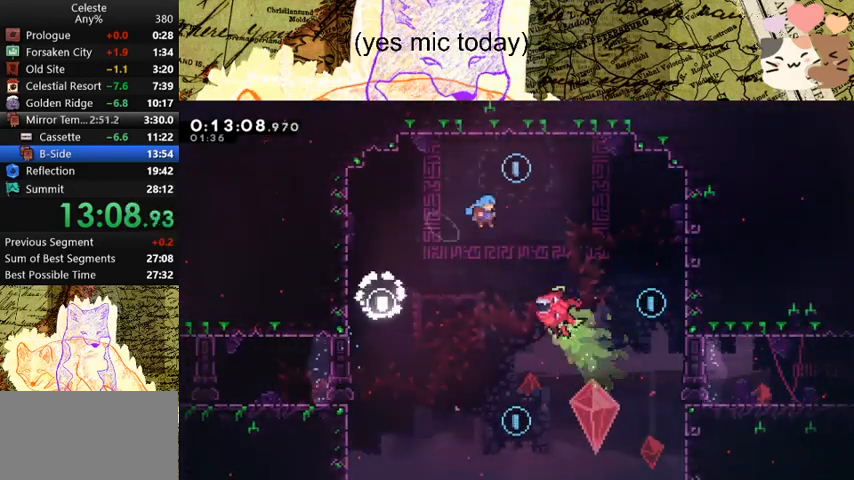
{"keys": ["space"], "events": [[167, "d", "up"]]}
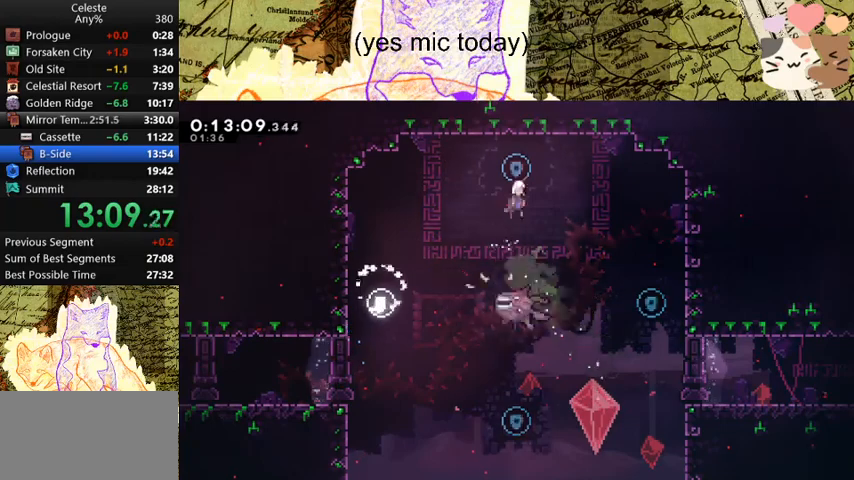
{"keys": ["d", "dash", "grab", "space"], "events": [[67, "d", "down"], [100, "grab", "down"], [100, "s", "down"], [167, "dash", "down"], [333, "s", "up"]]}